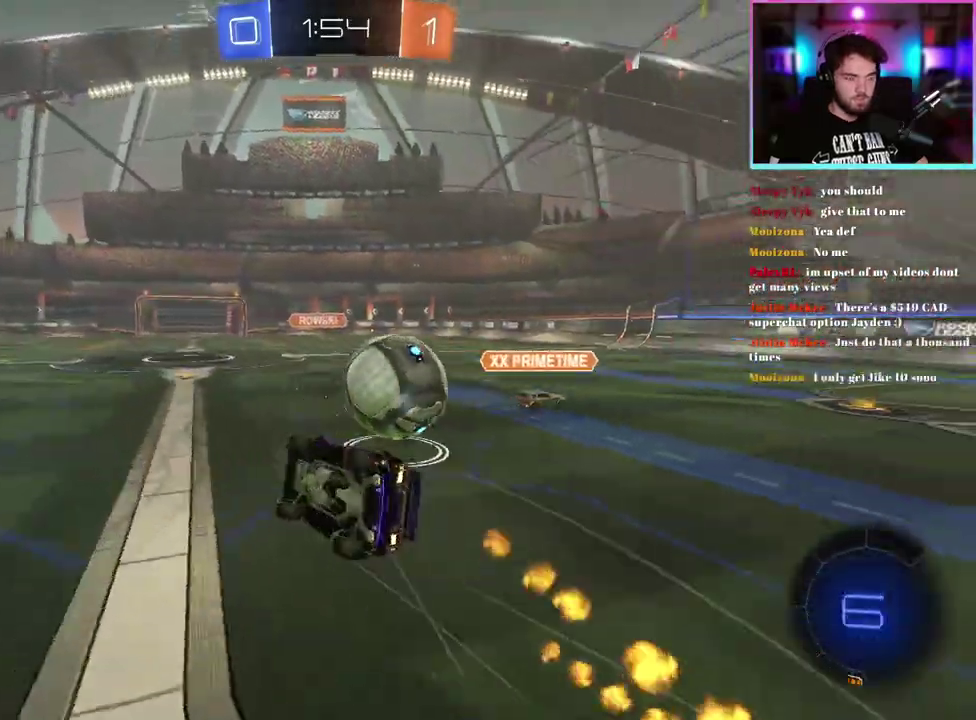
Gameplay with a controller (PlayStation layout); each line is a JSON object with the inputs held at the frame after it. "events" lists button and stick changes between this image and that frame as [ms after this image, input, new state], when the widget could be followed in between. This document gives stick clicks only as held states, not as events. Not read: right_stick.
{"buttons": ["R2"], "left_stick": "center", "events": [[217, "left_stick", "right"], [433, "left_stick", "center"]]}
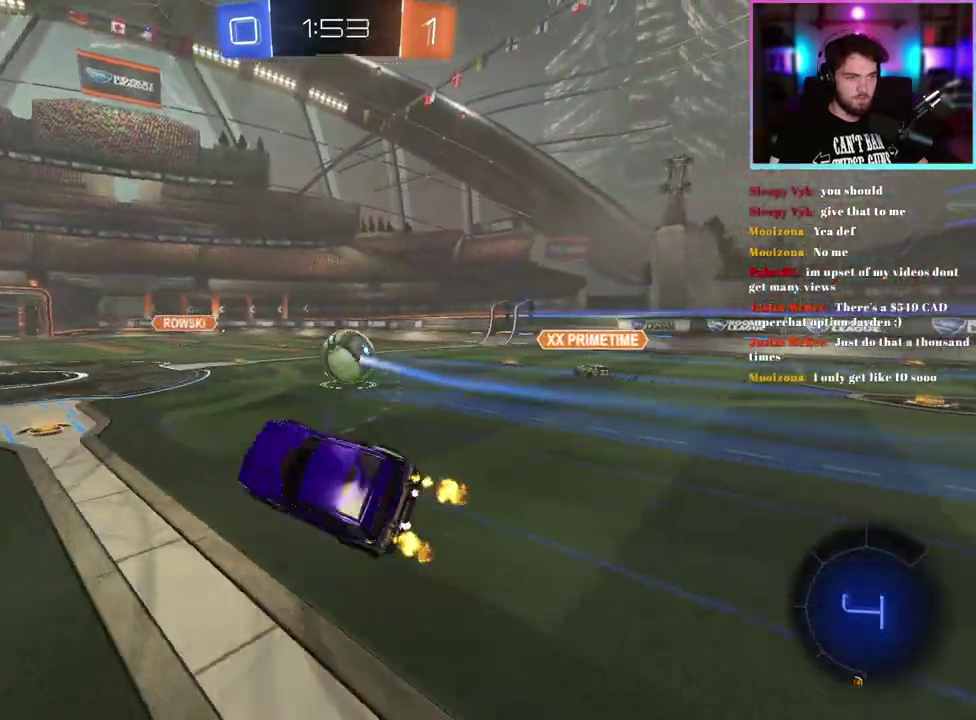
{"buttons": ["R2"], "left_stick": "right", "events": [[167, "left_stick", "right"]]}
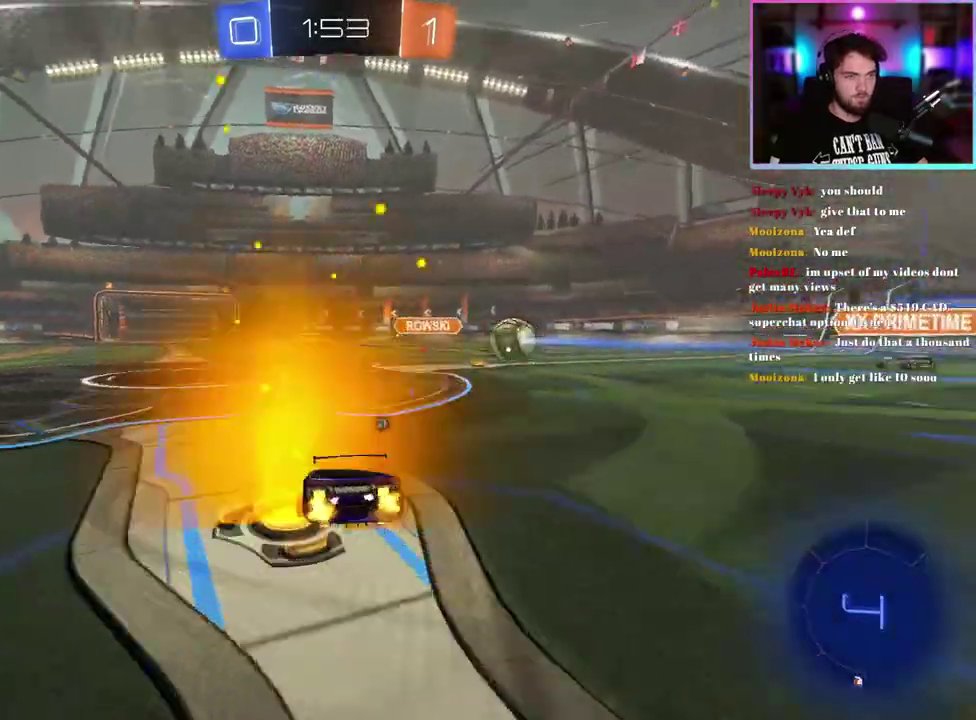
{"buttons": ["R1", "R2"], "left_stick": "right", "events": [[250, "left_stick", "center"], [333, "R1", "down"], [383, "left_stick", "right"]]}
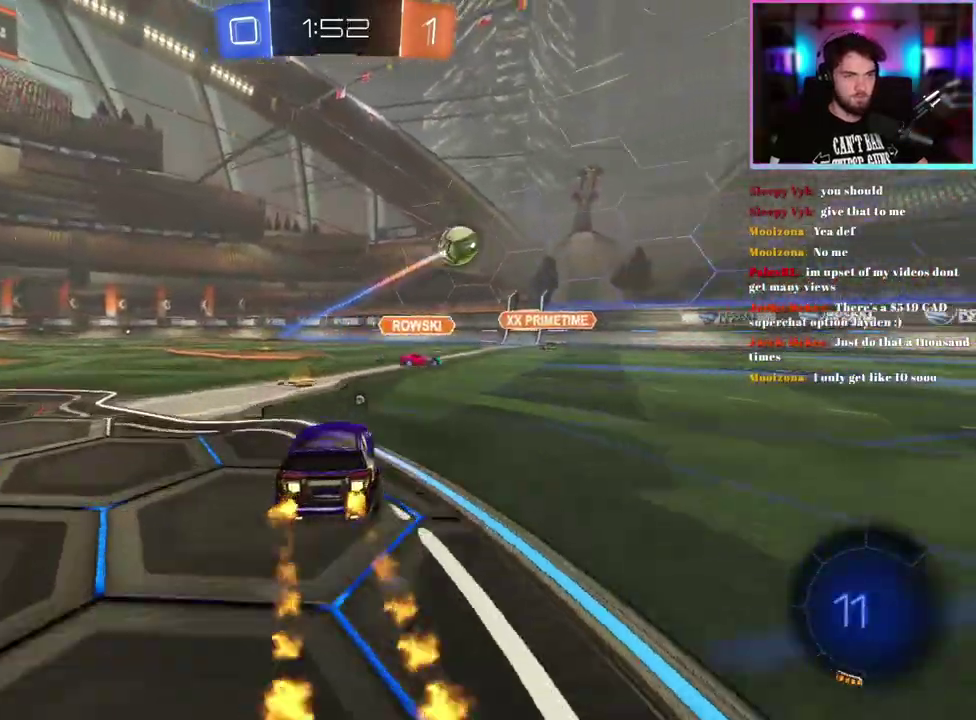
{"buttons": ["R2"], "left_stick": "right", "events": [[67, "left_stick", "center"], [283, "R1", "up"], [283, "left_stick", "right"]]}
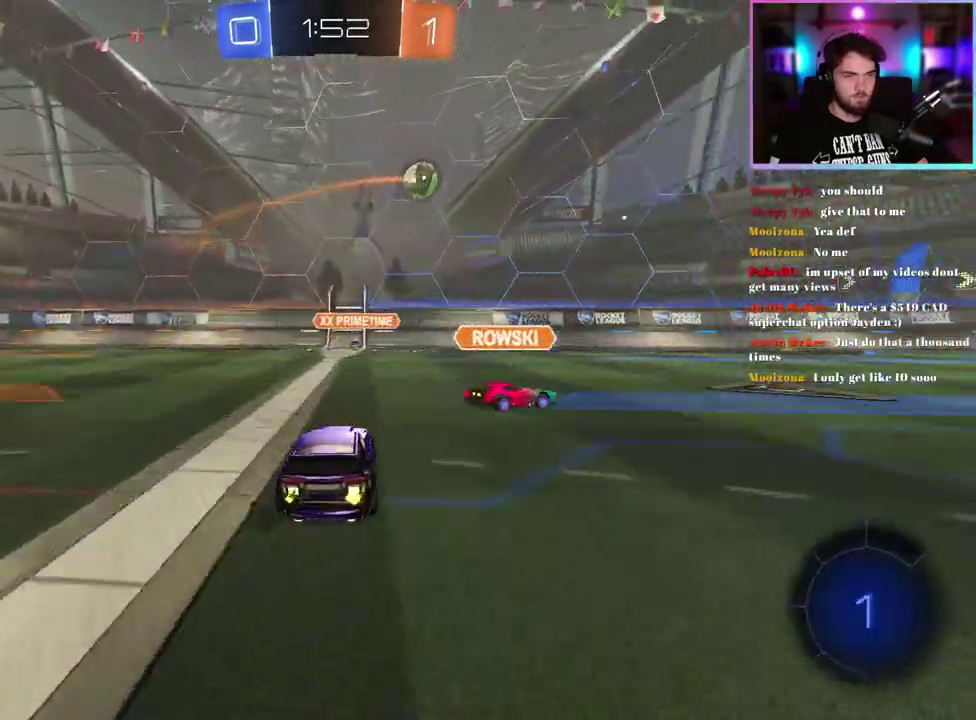
{"buttons": ["R2"], "left_stick": "right", "events": []}
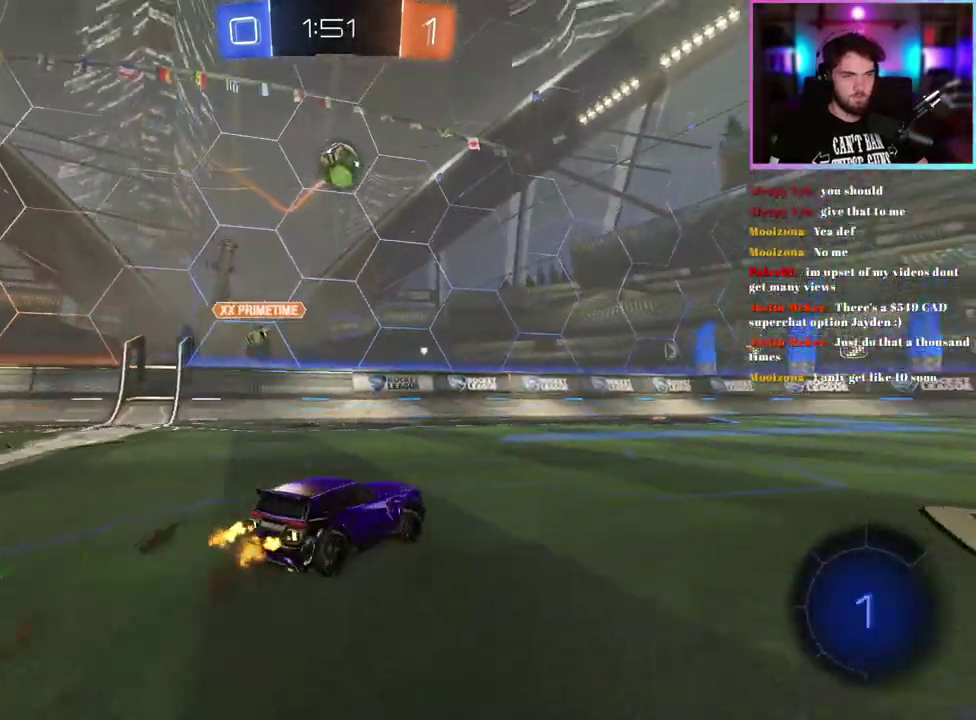
{"buttons": ["R1", "R2"], "left_stick": "up-left", "events": [[83, "left_stick", "center"], [350, "left_stick", "up-left"], [367, "R1", "down"]]}
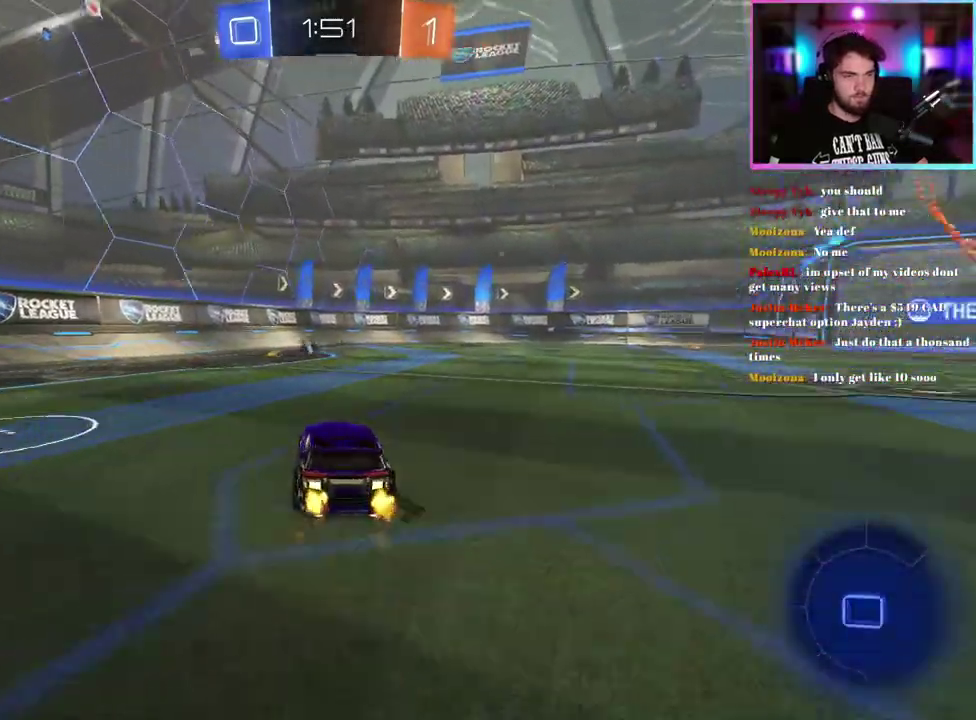
{"buttons": ["R1", "R2"], "left_stick": "center", "events": [[133, "left_stick", "center"]]}
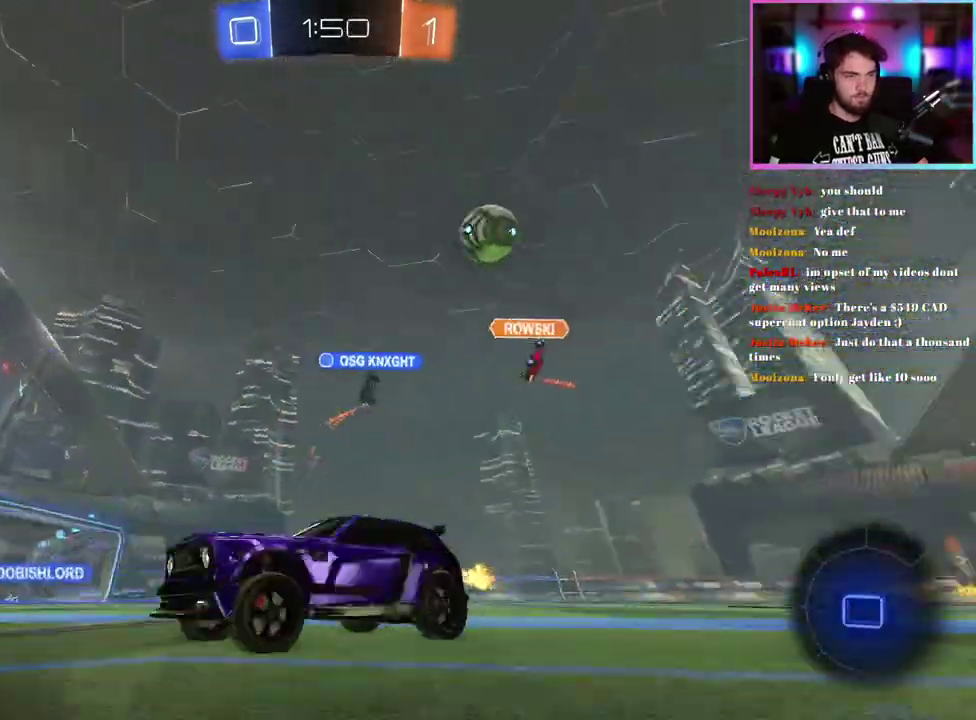
{"buttons": ["R2"], "left_stick": "right"}
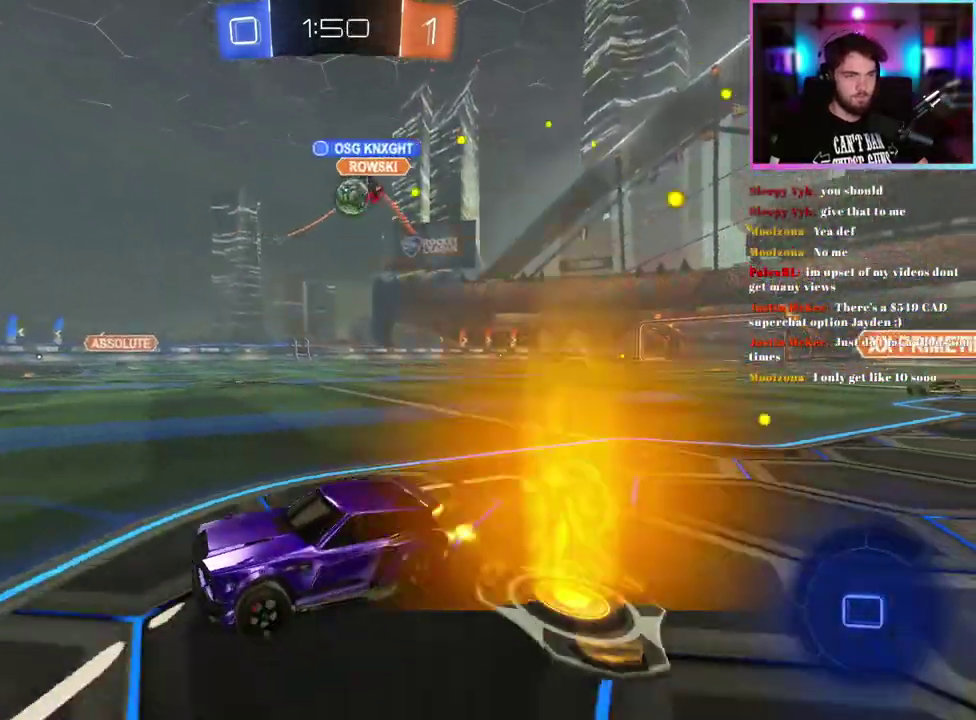
{"buttons": ["R2"], "left_stick": "left"}
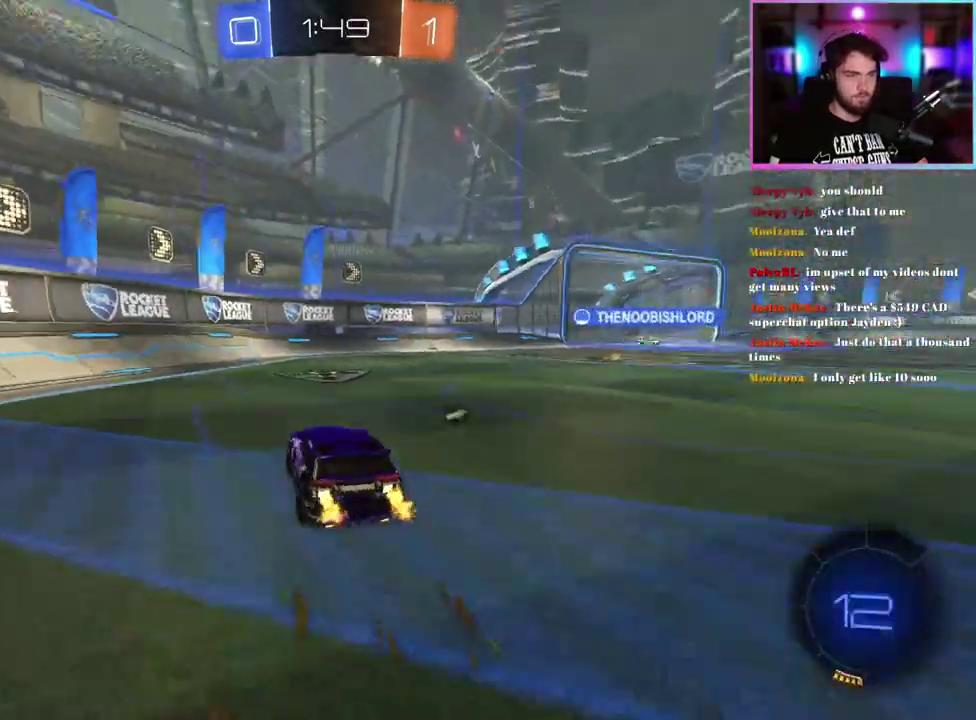
{"buttons": ["R2"], "left_stick": "right", "events": [[67, "left_stick", "center"], [117, "left_stick", "right"]]}
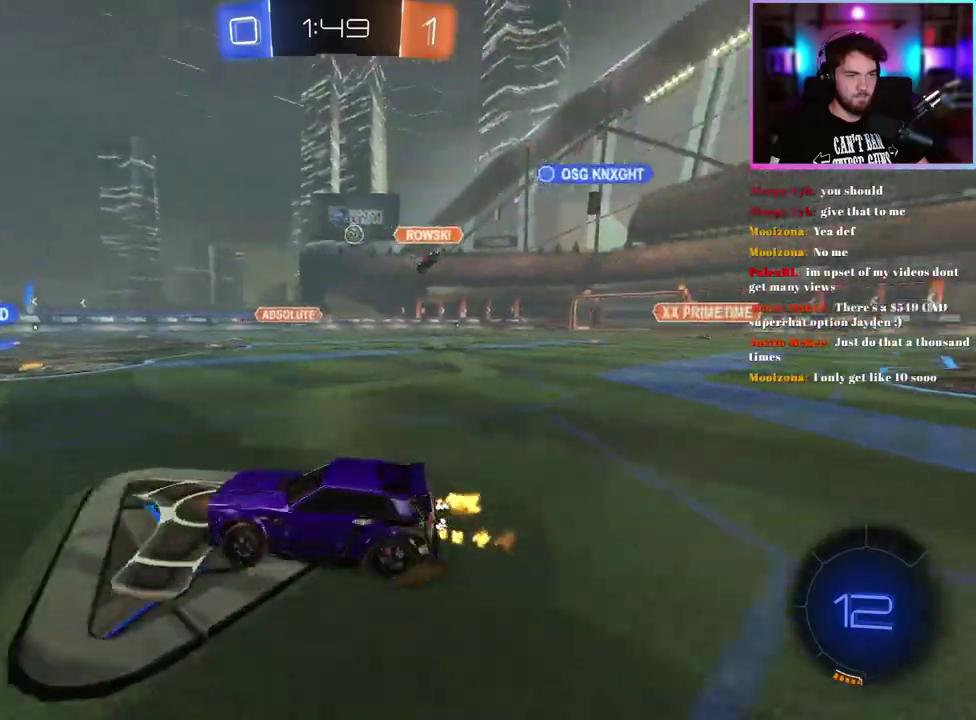
{"buttons": ["R2"], "left_stick": "right", "events": [[183, "left_stick", "center"], [433, "left_stick", "right"]]}
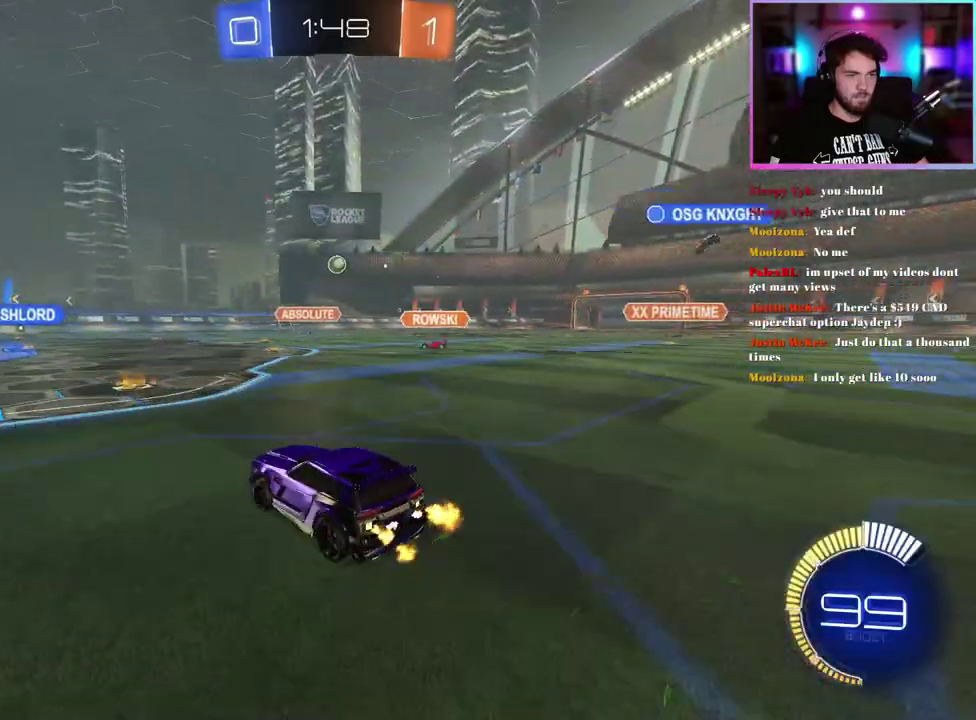
{"buttons": ["R2"], "left_stick": "center", "events": [[17, "left_stick", "center"]]}
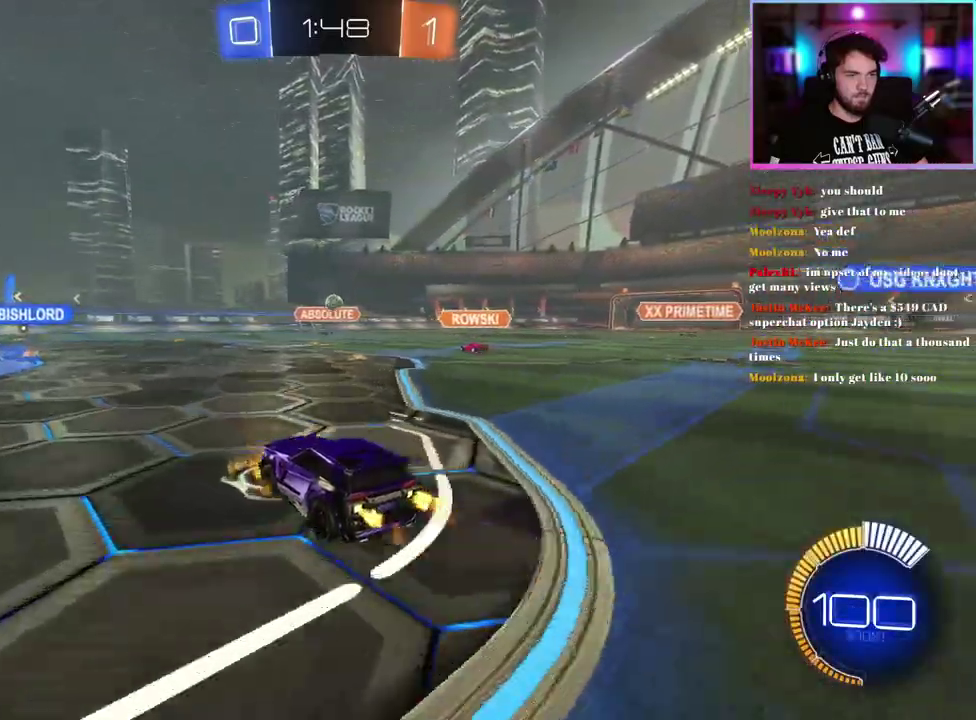
{"buttons": ["R2"], "left_stick": "left", "events": [[400, "left_stick", "left"]]}
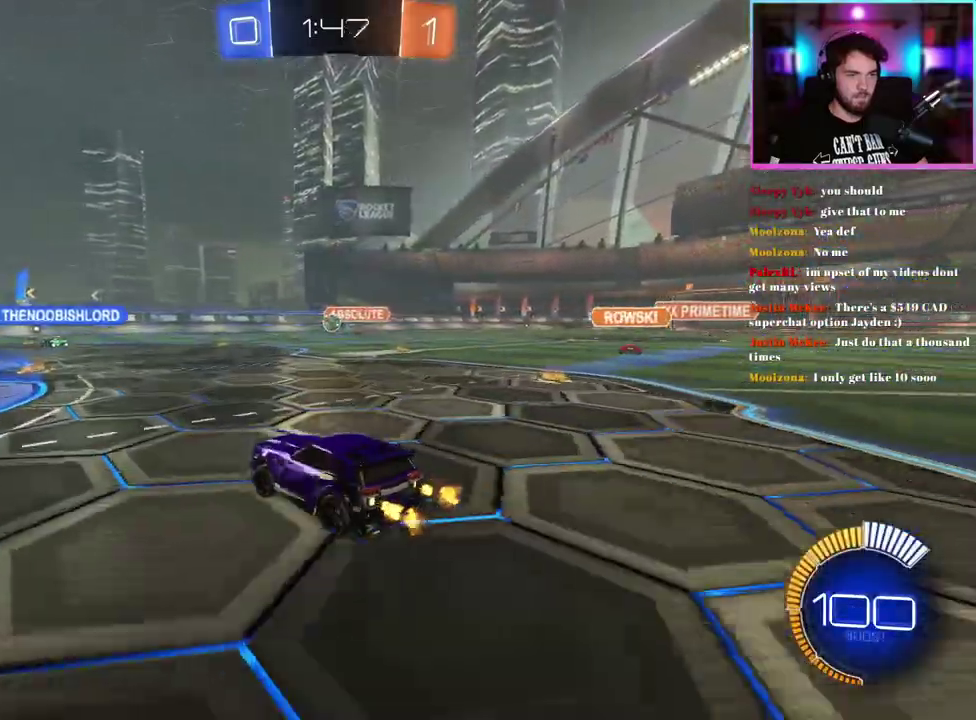
{"buttons": ["R2"], "left_stick": "right", "events": [[300, "left_stick", "right"]]}
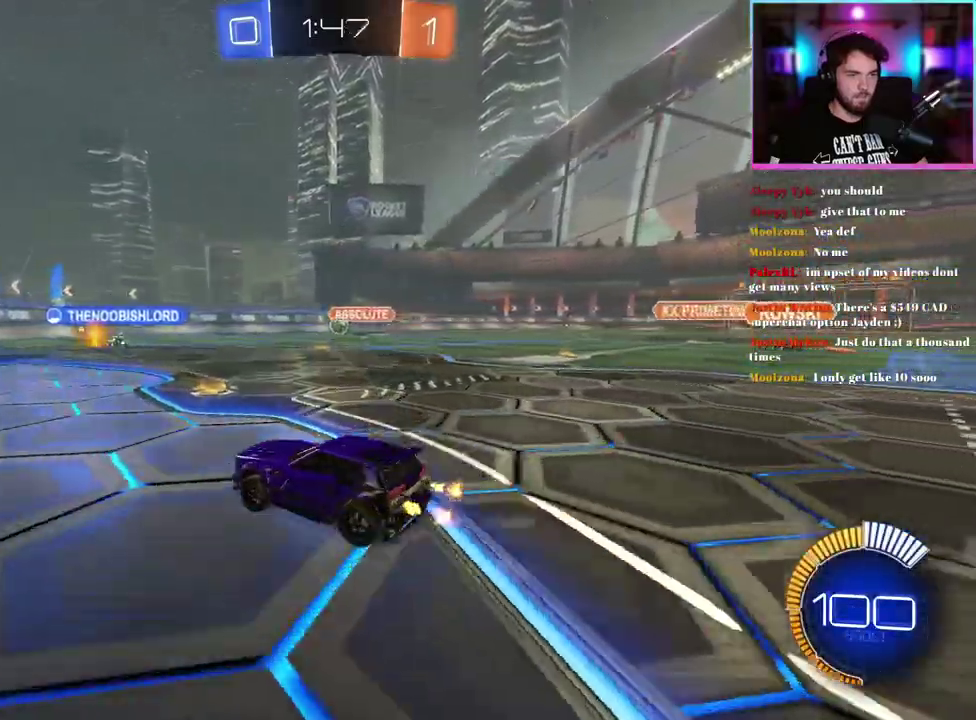
{"buttons": ["R2"], "left_stick": "center", "events": [[50, "left_stick", "center"], [317, "left_stick", "left"], [450, "left_stick", "center"]]}
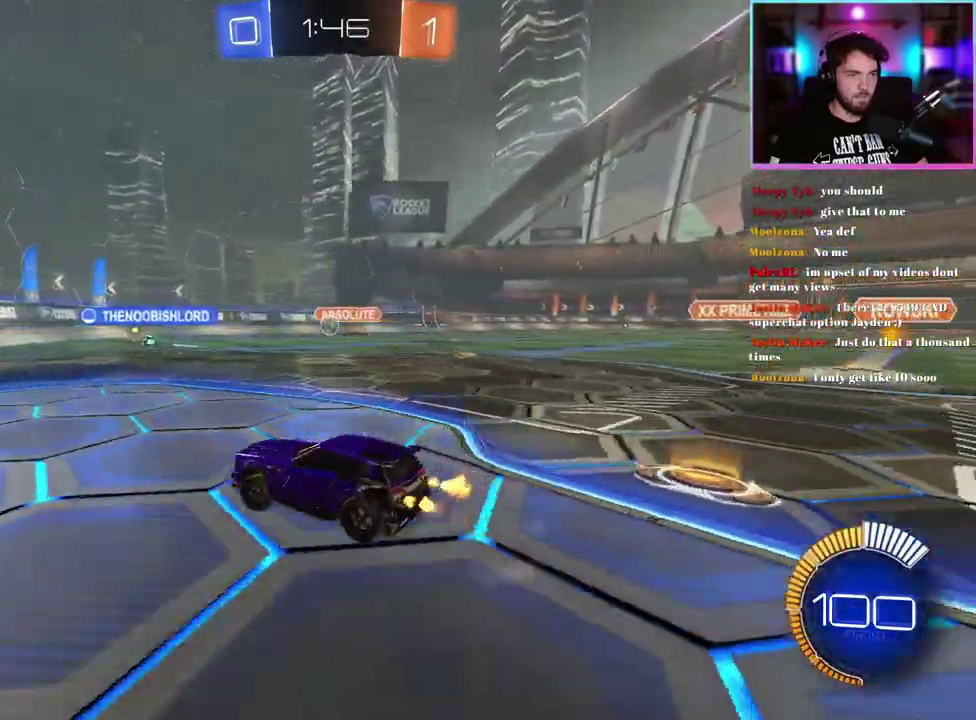
{"buttons": ["R2"], "left_stick": "left", "events": [[33, "R2", "up"], [267, "R2", "down"], [450, "left_stick", "left"]]}
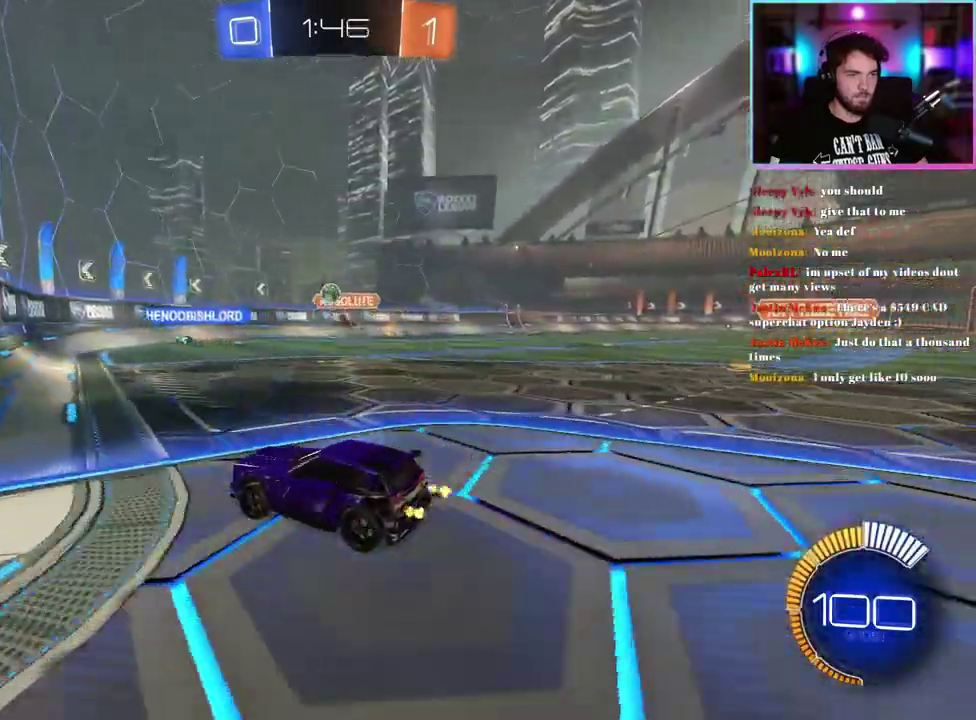
{"buttons": ["R2"], "left_stick": "left", "events": []}
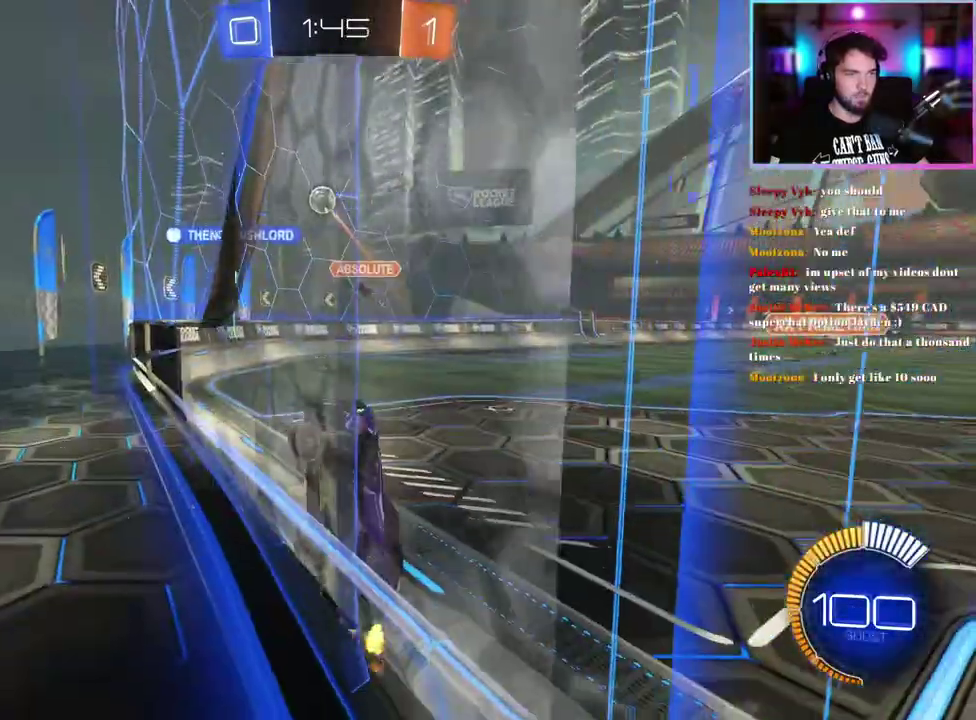
{"buttons": ["R2"], "left_stick": "center", "events": [[200, "left_stick", "center"]]}
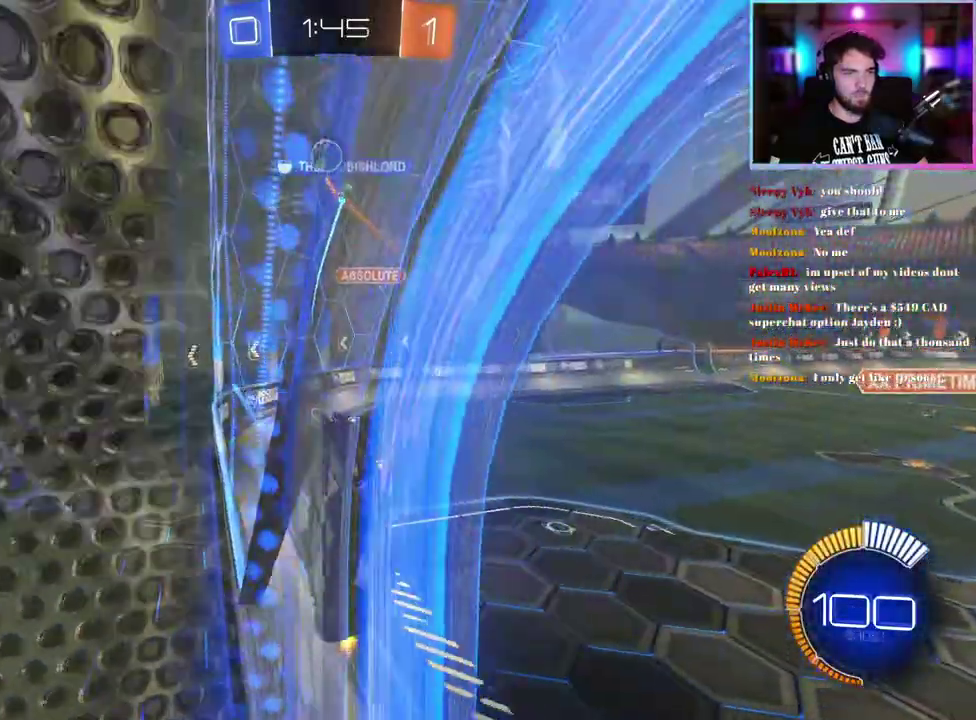
{"buttons": ["R2"], "left_stick": "right", "events": [[33, "left_stick", "right"], [100, "left_stick", "center"], [267, "left_stick", "right"], [433, "left_stick", "center"], [483, "left_stick", "right"]]}
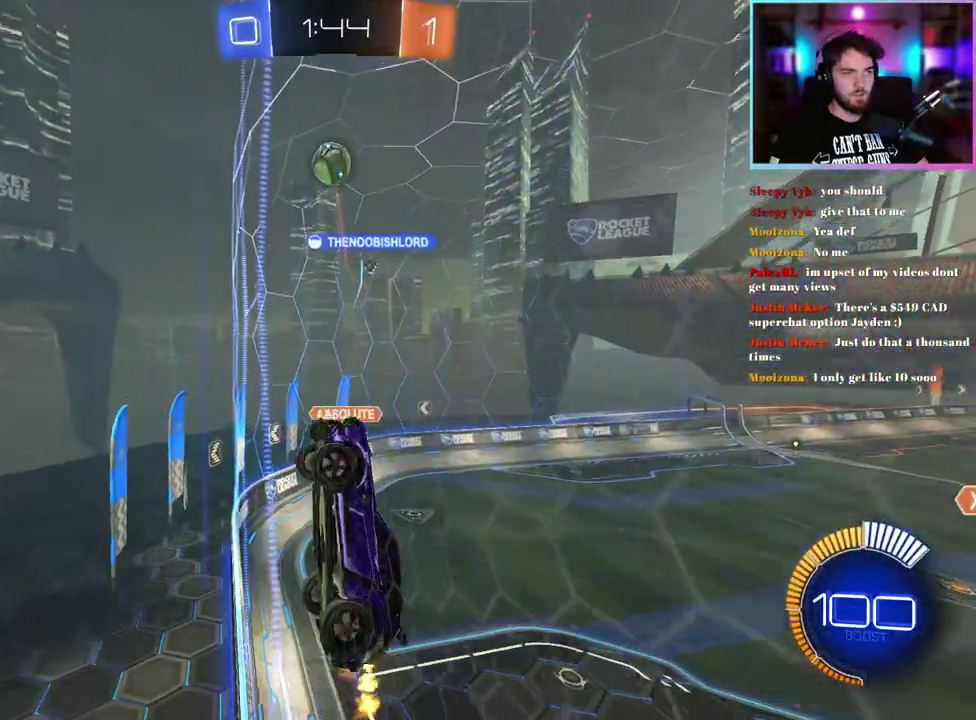
{"buttons": ["R2"], "left_stick": "right", "events": [[67, "left_stick", "center"], [333, "R1", "down"], [450, "R1", "up"], [500, "left_stick", "right"]]}
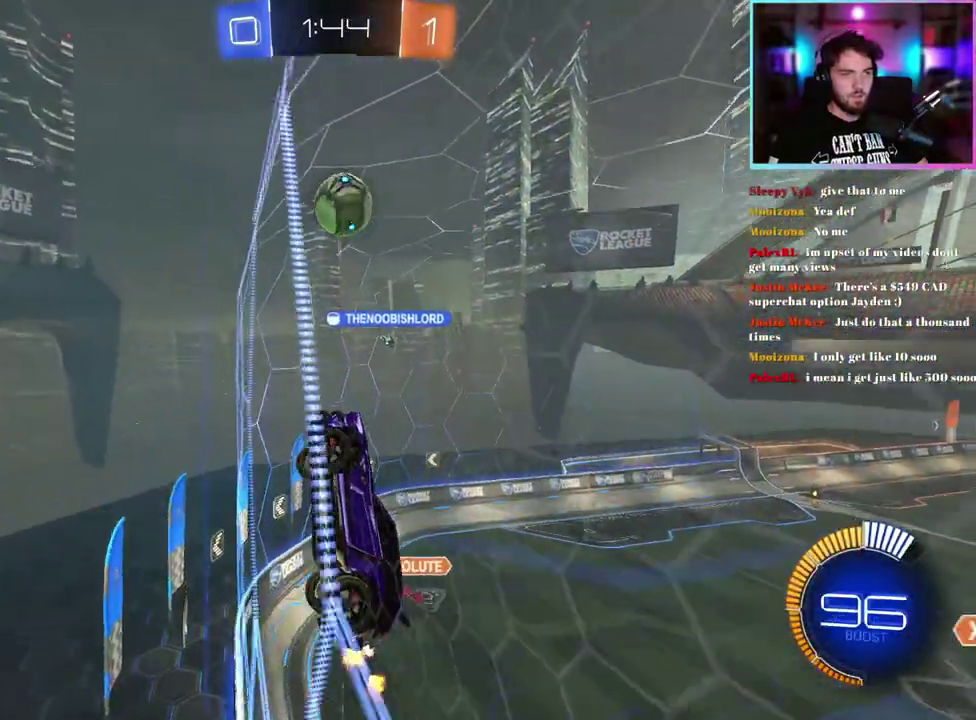
{"buttons": ["R2"], "left_stick": "up-right", "events": [[133, "left_stick", "up-right"]]}
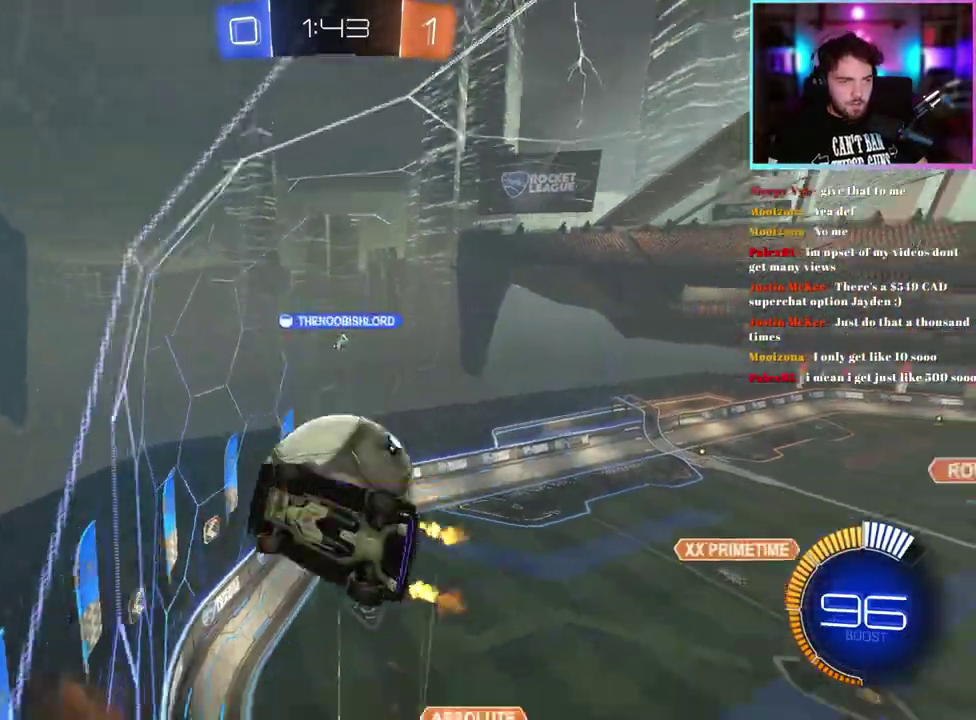
{"buttons": ["R2"], "left_stick": "up-right", "events": [[100, "left_stick", "center"], [500, "left_stick", "up-right"]]}
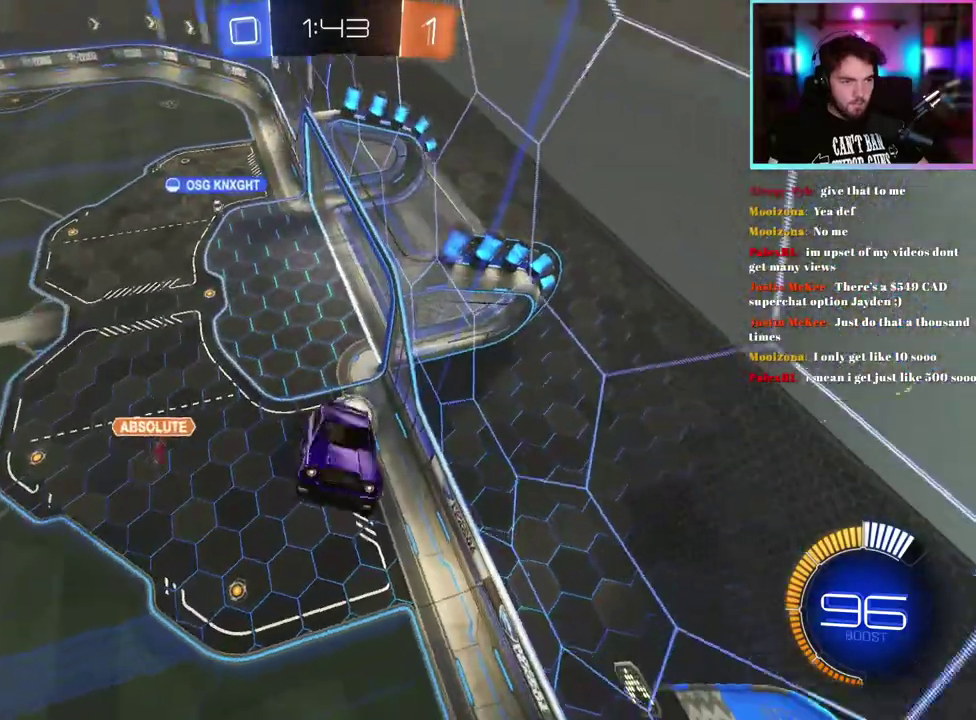
{"buttons": ["R2"], "left_stick": "center", "events": [[100, "L1", "down"], [217, "left_stick", "up"], [233, "L1", "up"], [267, "left_stick", "center"]]}
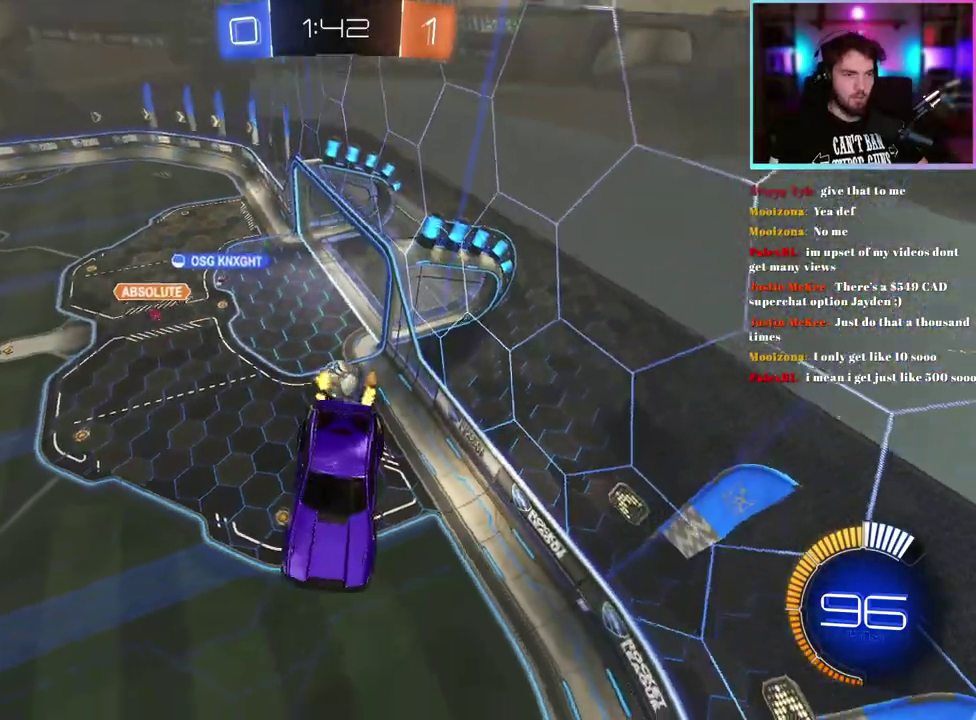
{"buttons": ["R2"], "left_stick": "down", "events": [[417, "left_stick", "down"]]}
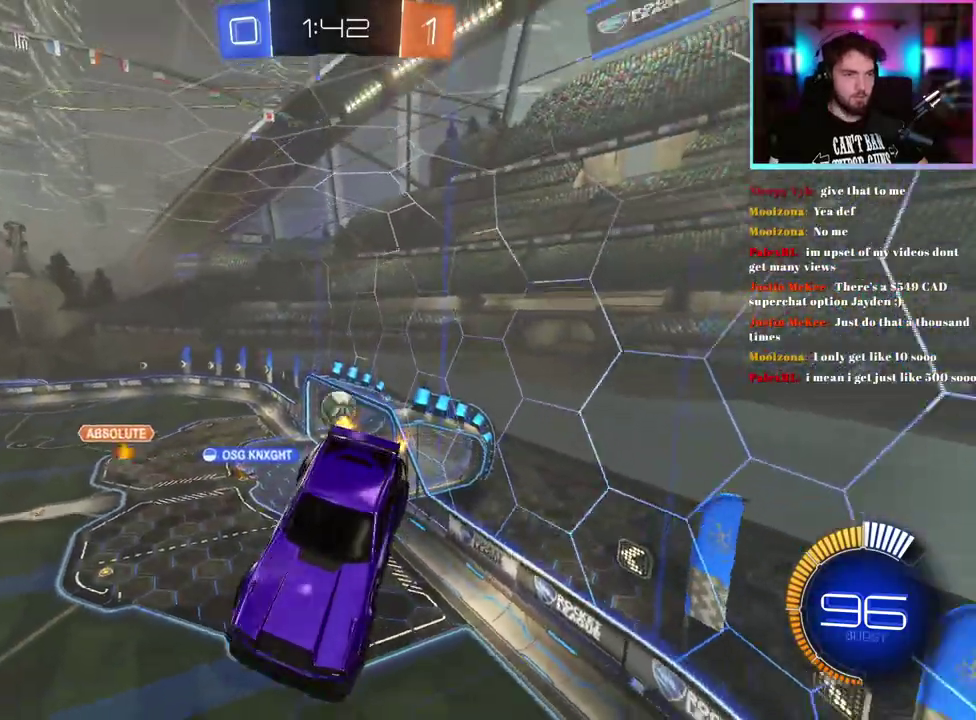
{"buttons": ["R2"], "left_stick": "right", "events": [[100, "SQUARE", "down"], [200, "left_stick", "down-right"], [250, "left_stick", "center"], [283, "SQUARE", "up"], [467, "left_stick", "right"]]}
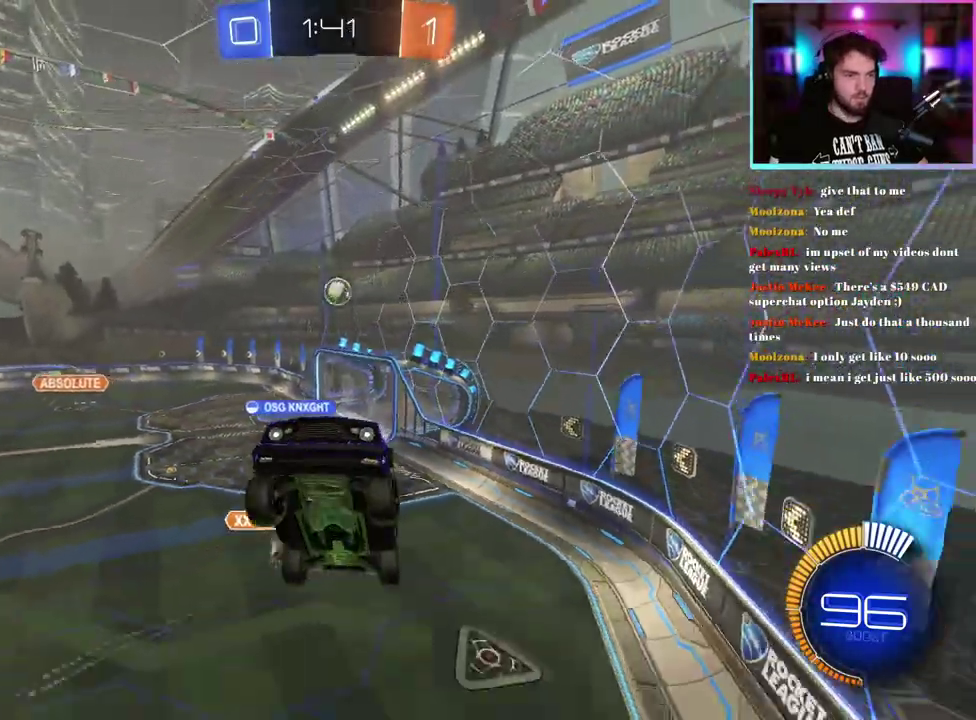
{"buttons": ["R2"], "left_stick": "right", "events": [[83, "left_stick", "up-right"], [367, "left_stick", "right"]]}
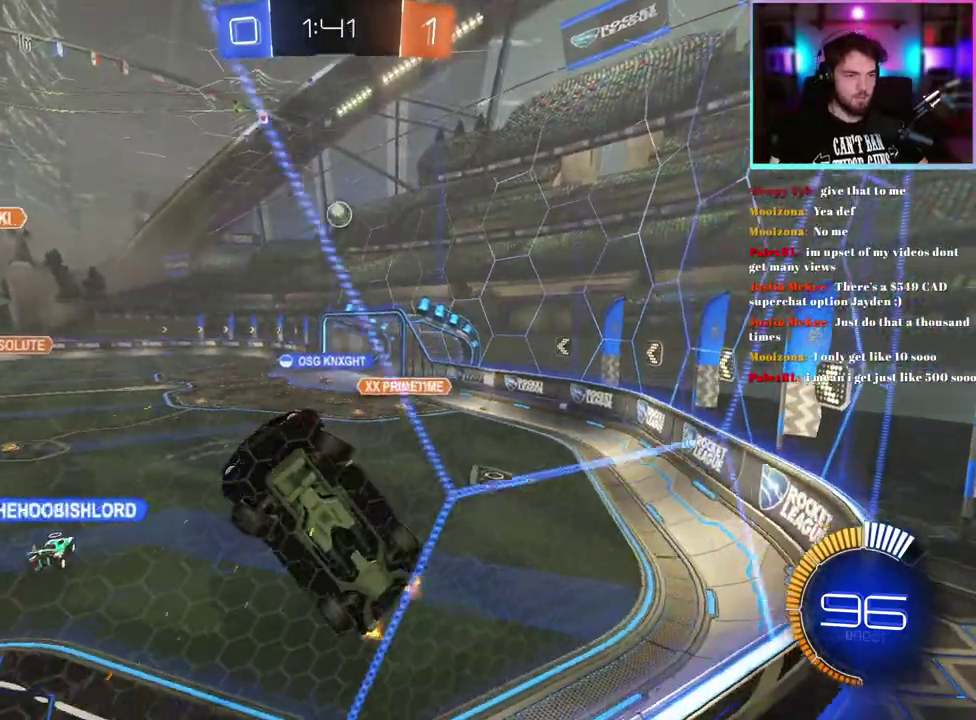
{"buttons": ["R2"], "left_stick": "right", "events": [[417, "SQUARE", "down"], [500, "SQUARE", "up"]]}
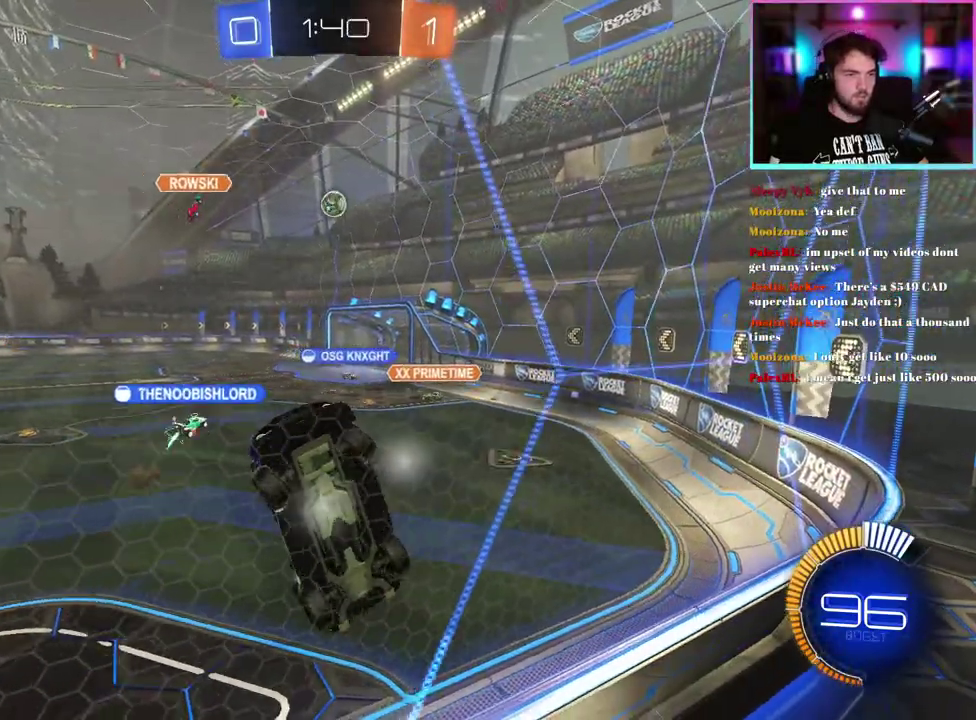
{"buttons": ["R2"], "left_stick": "right", "events": []}
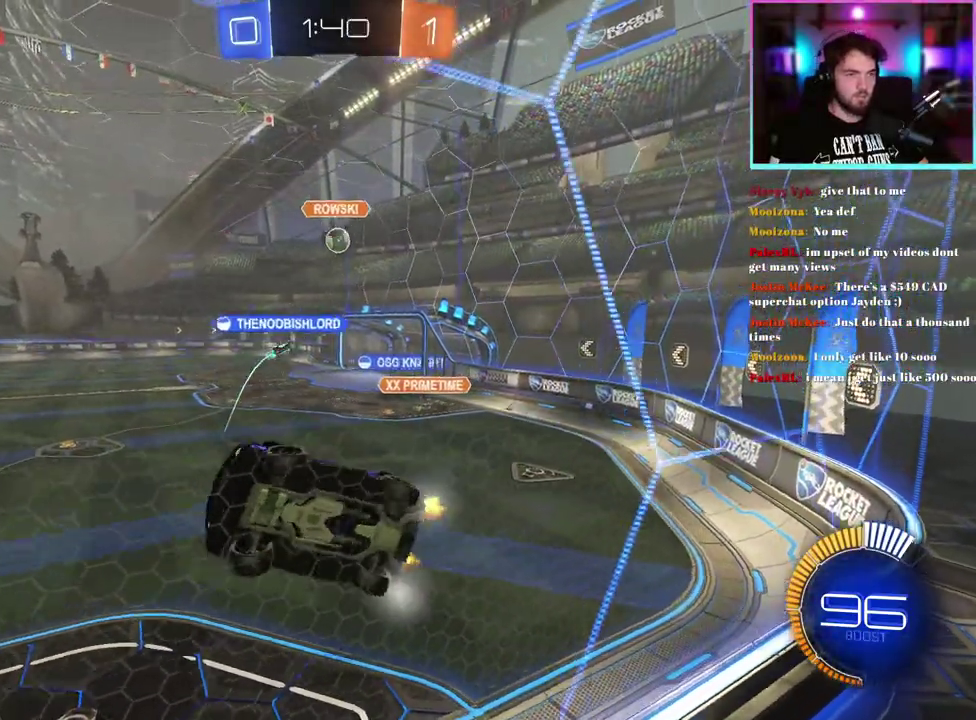
{"buttons": ["R2"], "left_stick": "right", "events": []}
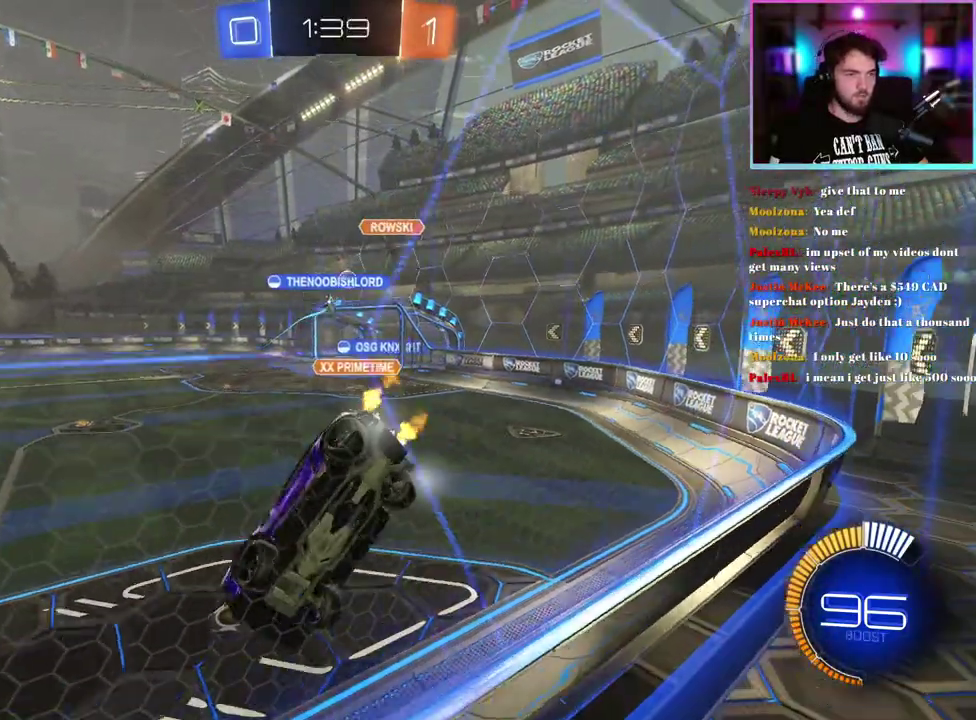
{"buttons": ["R2"], "left_stick": "right", "events": []}
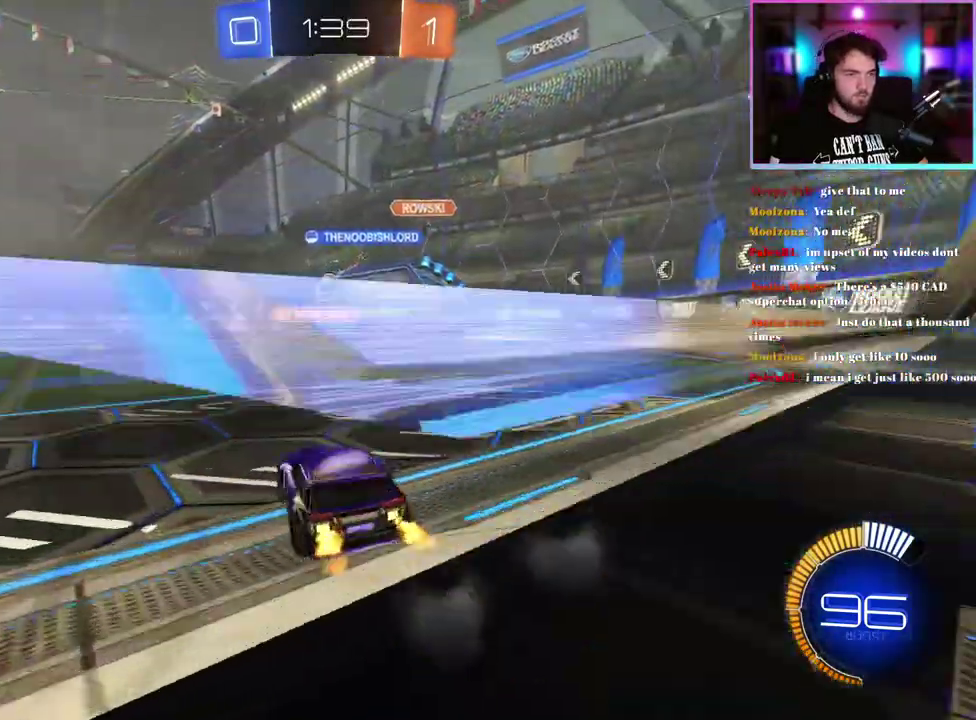
{"buttons": ["R2"], "left_stick": "left", "events": [[83, "left_stick", "center"], [450, "left_stick", "left"]]}